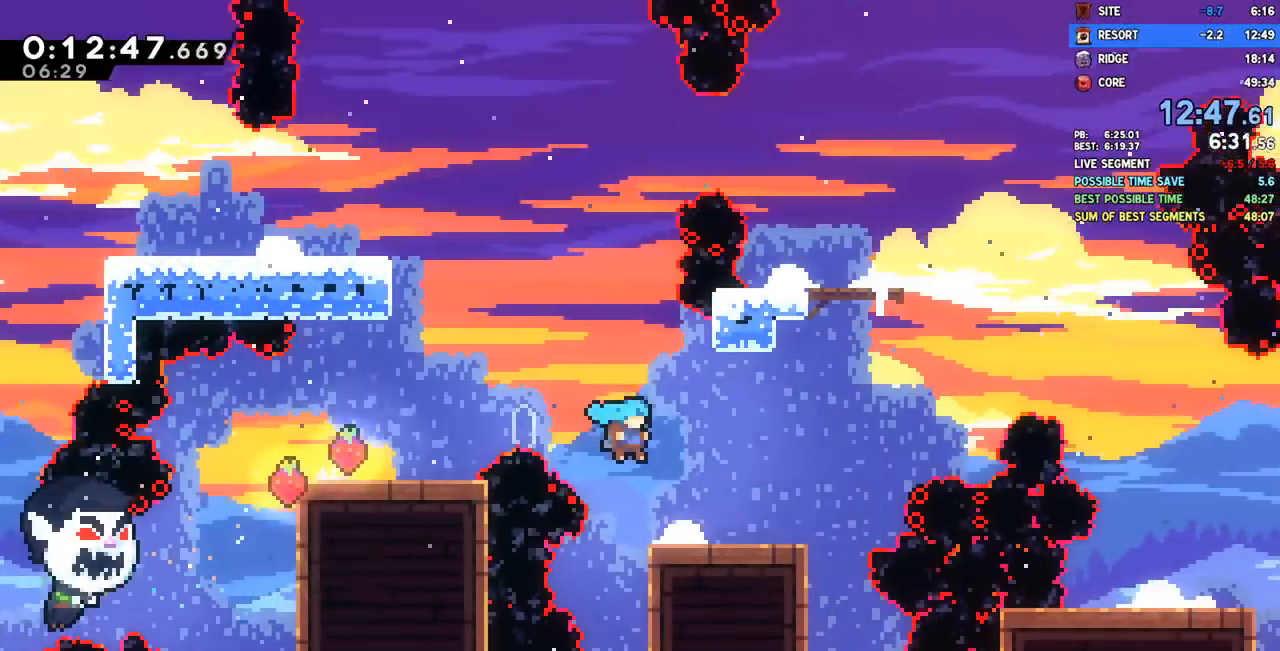
Gameplay with a controller (PlayStation layout); each line is a JSON object with the inputs held at the frame after it. "events" lists button and stick changes between this image and that frame as [ms after this image, input, new state], when the widget could be followed in between. Not read: R1.
{"buttons": ["DPAD_RIGHT"], "left_stick": "center", "right_stick": "center", "events": [[67, "DPAD_DOWN", "up"], [167, "CROSS", "down"], [183, "DPAD_UP", "down"], [267, "SQUARE", "down"], [283, "CROSS", "up"], [400, "SQUARE", "up"], [450, "DPAD_UP", "up"]]}
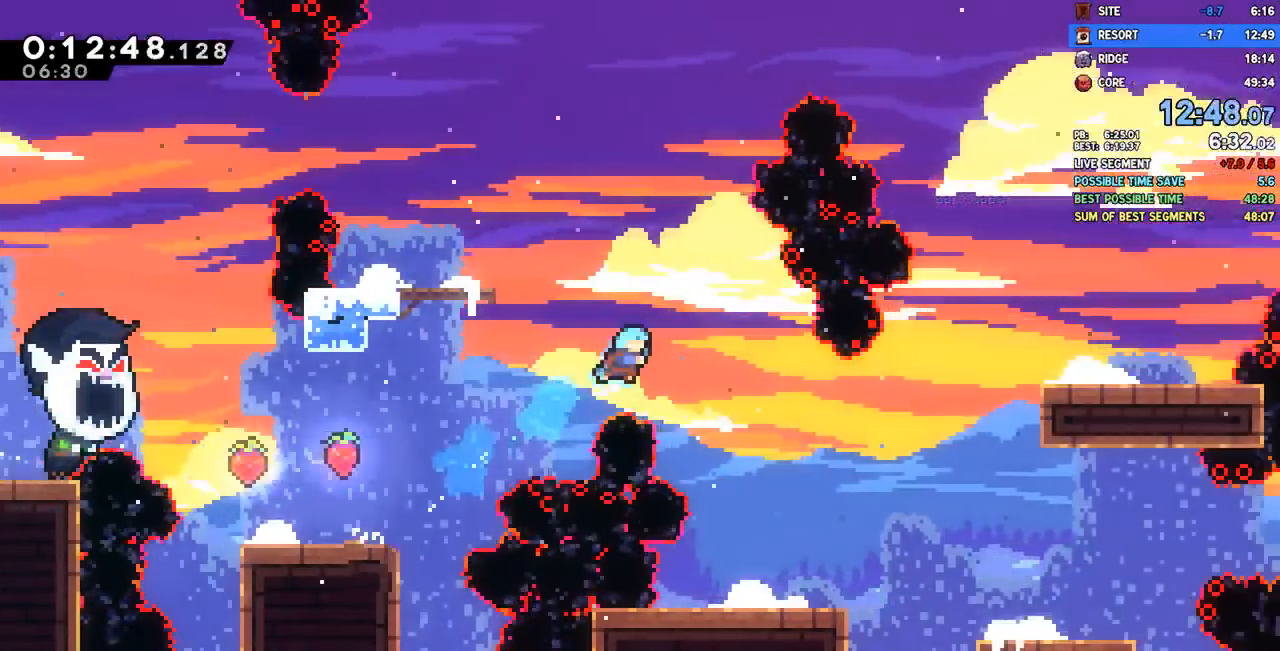
{"buttons": ["DPAD_DOWN", "DPAD_LEFT"], "left_stick": "center", "right_stick": "center", "events": [[17, "DPAD_DOWN", "down"], [333, "DPAD_RIGHT", "up"], [367, "DPAD_LEFT", "down"], [367, "L1", "down"], [417, "L1", "up"]]}
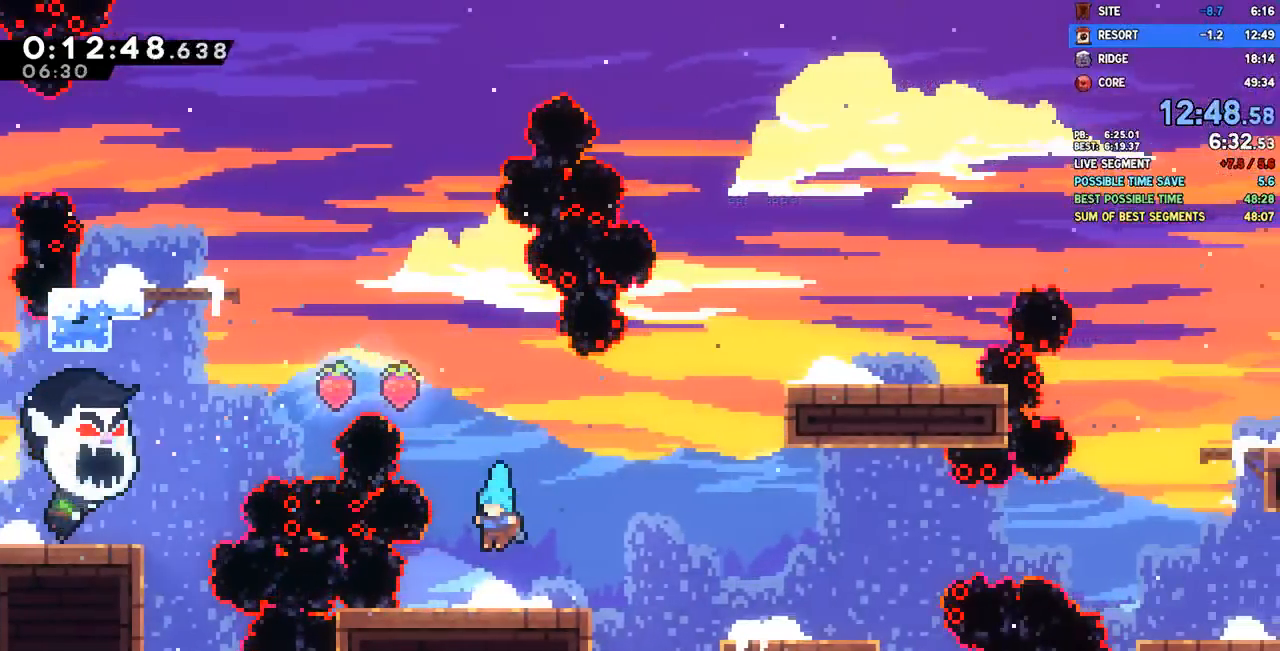
{"buttons": ["CROSS", "DPAD_RIGHT"], "left_stick": "up", "right_stick": "center", "events": [[50, "DPAD_LEFT", "up"], [67, "DPAD_RIGHT", "down"], [100, "DPAD_DOWN", "up"], [100, "SQUARE", "down"], [133, "CROSS", "down"], [183, "SQUARE", "up"], [217, "CROSS", "up"], [417, "CROSS", "down"], [483, "left_stick", "up"]]}
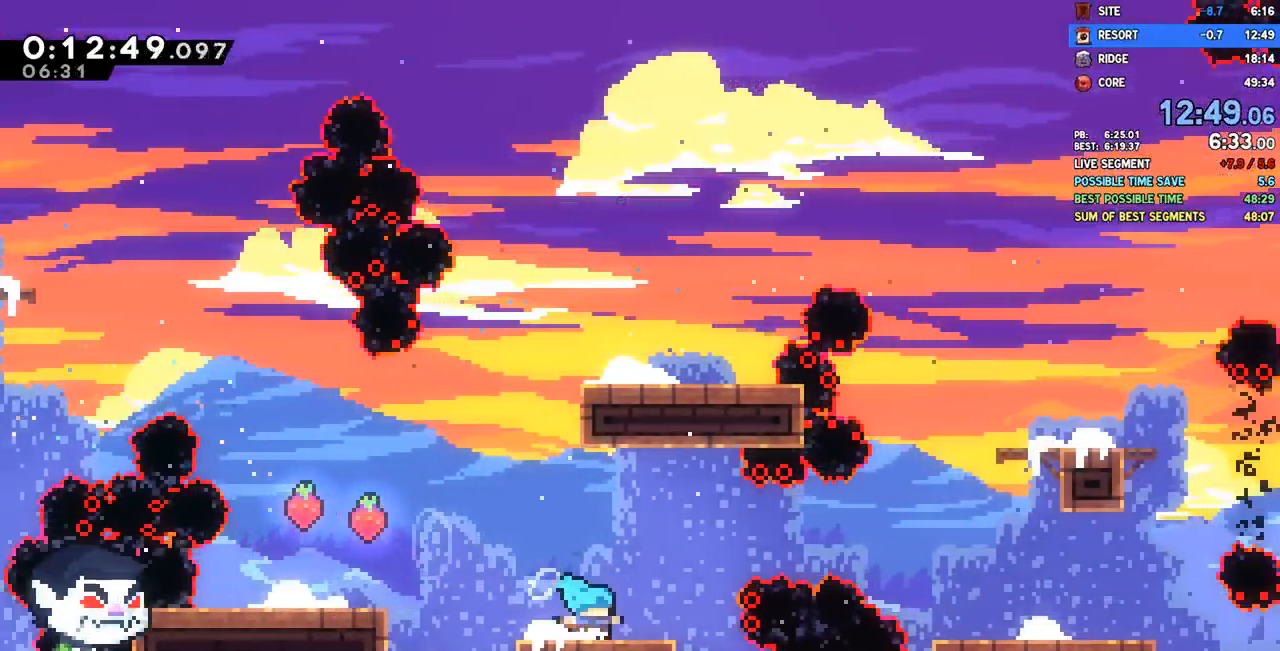
{"buttons": [], "left_stick": "center", "right_stick": "center", "events": [[100, "DPAD_RIGHT", "up"], [117, "CROSS", "up"], [150, "DPAD_LEFT", "down"], [217, "CROSS", "down"], [267, "DPAD_UP", "down"], [267, "SQUARE", "down"], [317, "CROSS", "up"], [400, "SQUARE", "up"], [467, "DPAD_LEFT", "up"], [500, "DPAD_UP", "up"], [500, "left_stick", "center"]]}
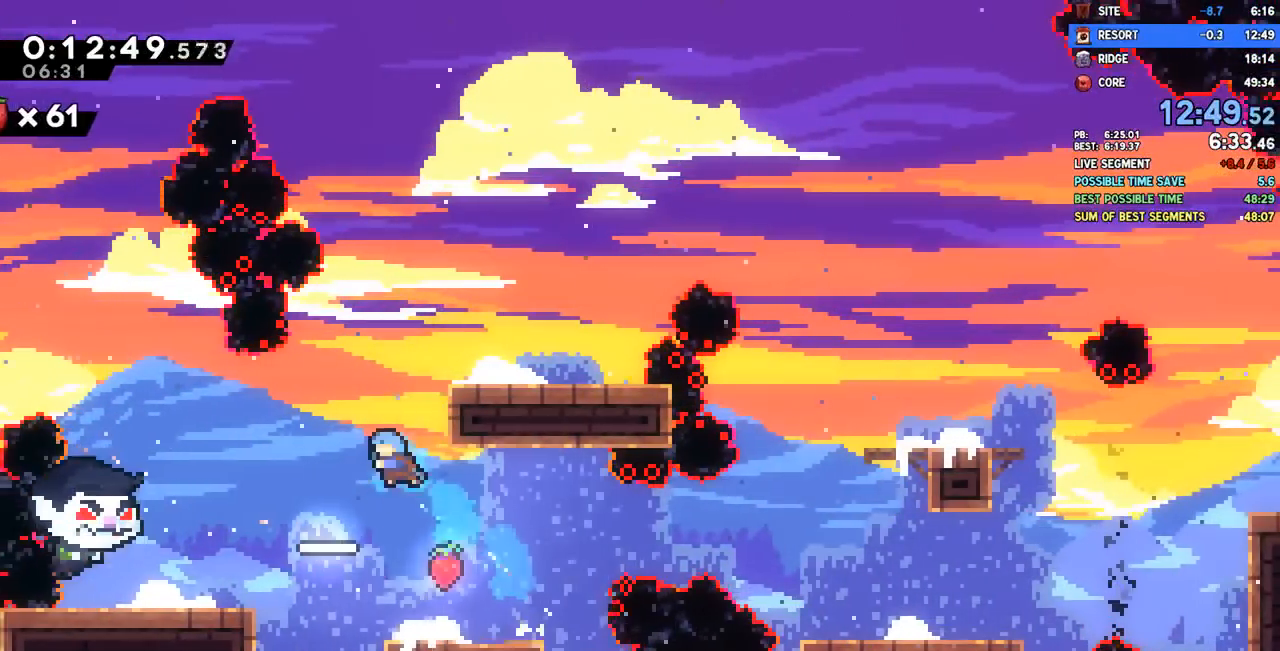
{"buttons": [], "left_stick": "center", "right_stick": "center", "events": [[50, "DPAD_RIGHT", "down"], [333, "DPAD_RIGHT", "up"], [383, "SELECT", "down"], [433, "SELECT", "up"]]}
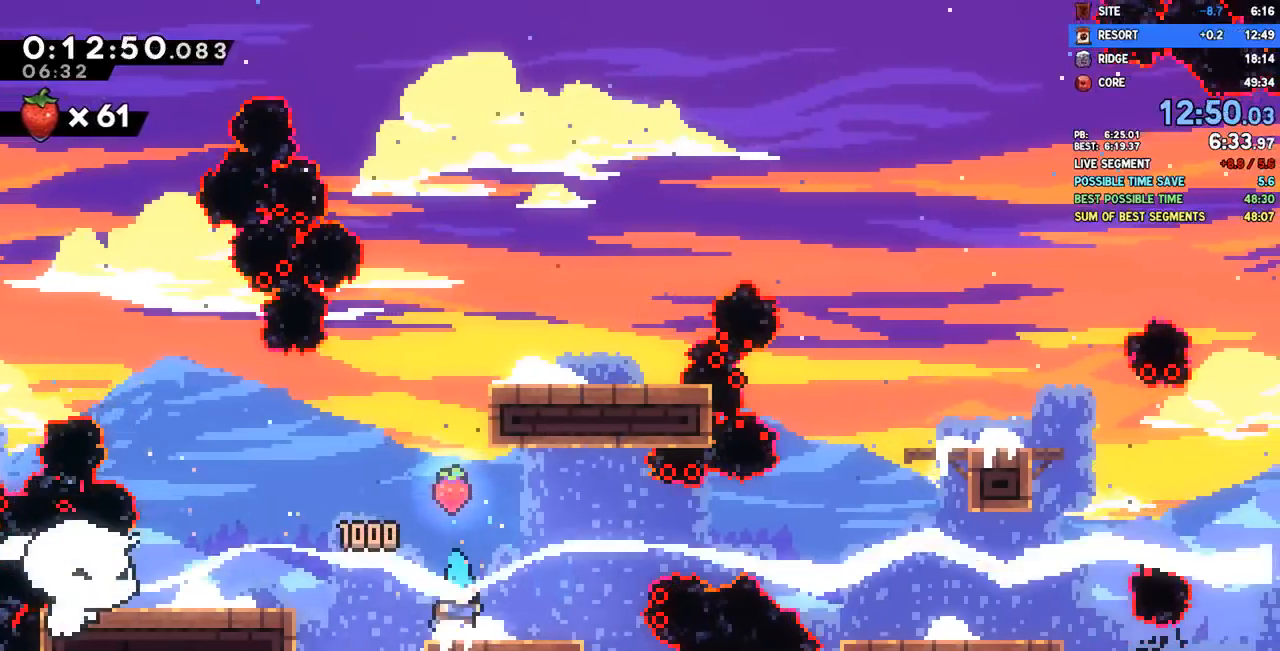
{"buttons": ["CROSS", "R2", "DPAD_RIGHT"], "left_stick": "up-right", "right_stick": "center"}
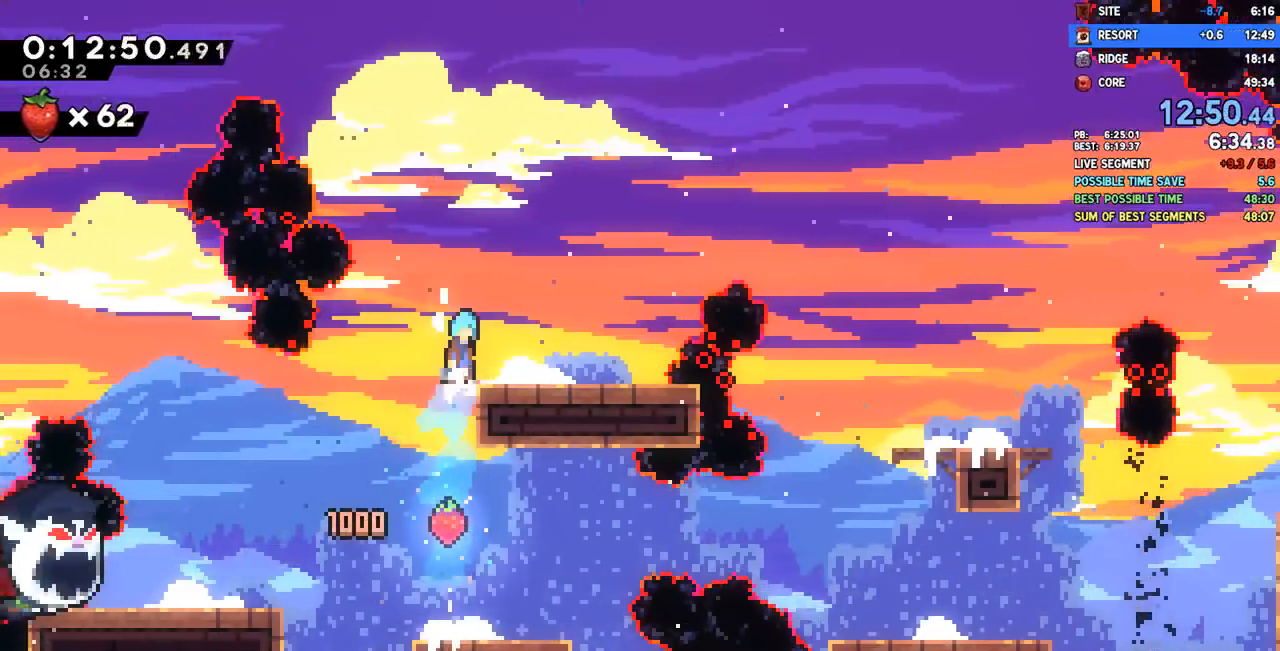
{"buttons": ["SQUARE", "DPAD_UP", "DPAD_RIGHT"], "left_stick": "up-right", "right_stick": "center", "events": [[83, "CROSS", "up"], [100, "L1", "down"], [100, "R2", "up"], [150, "L1", "up"], [317, "CROSS", "down"], [367, "DPAD_UP", "down"], [450, "CROSS", "up"], [450, "SQUARE", "down"]]}
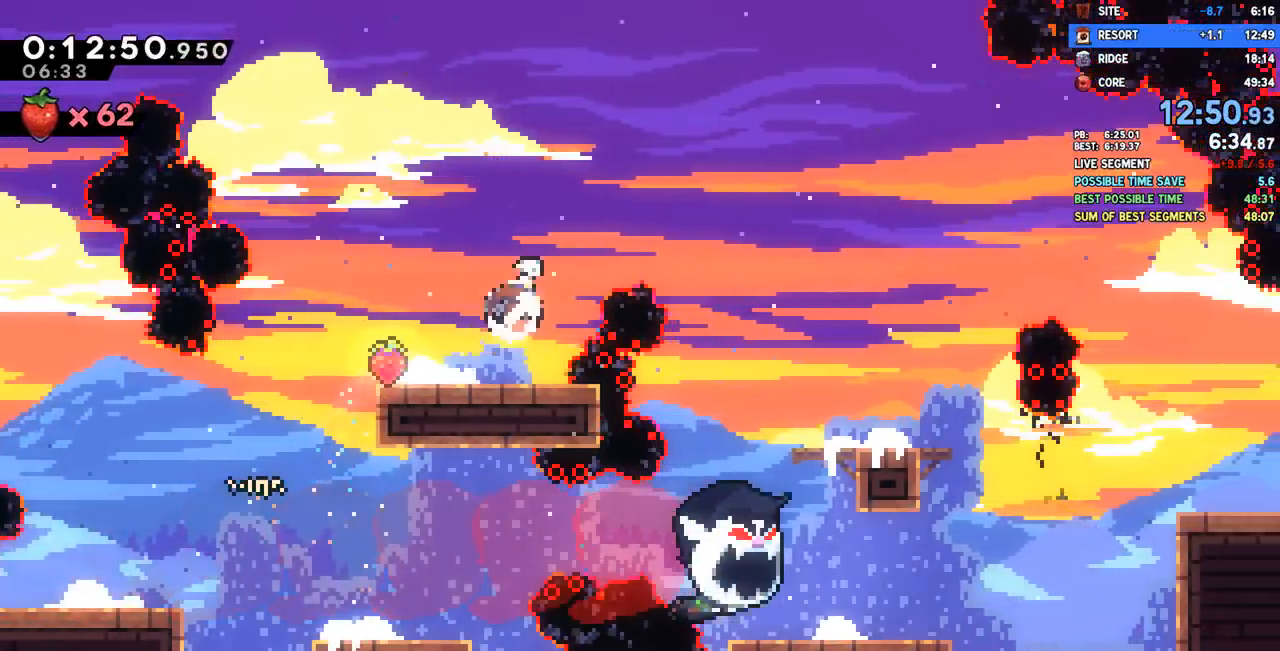
{"buttons": ["DPAD_RIGHT"], "left_stick": "center", "right_stick": "center", "events": [[67, "SQUARE", "up"], [133, "DPAD_UP", "up"], [500, "left_stick", "center"]]}
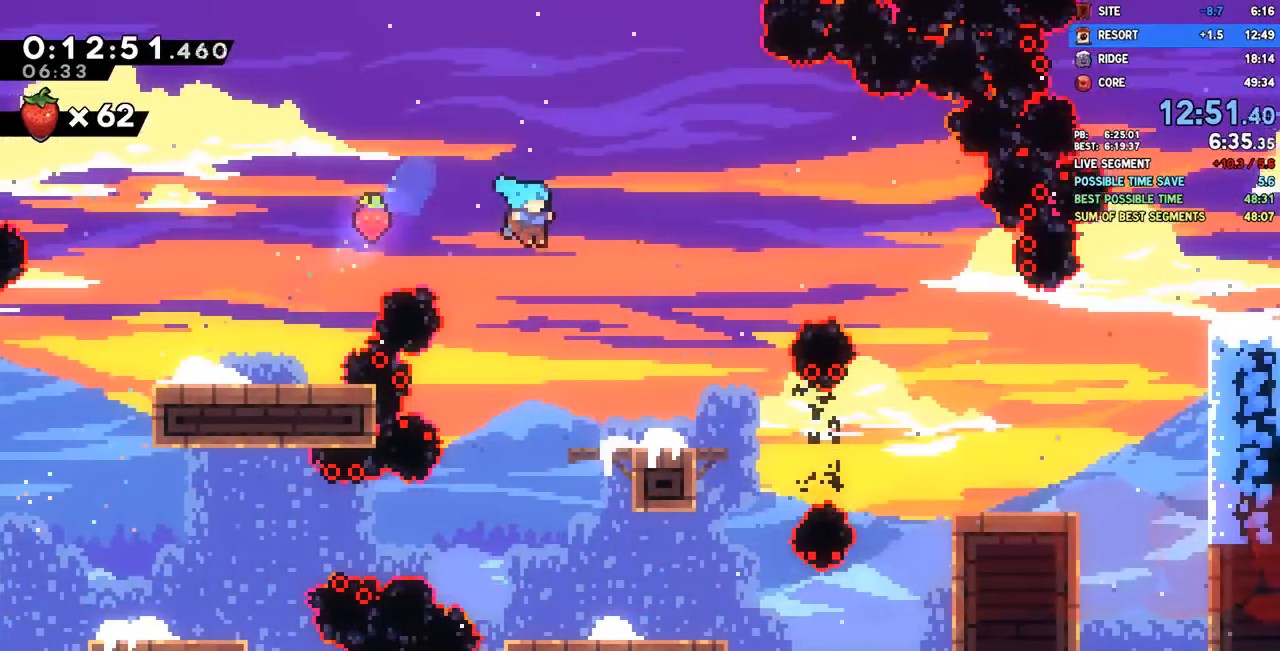
{"buttons": ["SQUARE", "DPAD_RIGHT"], "left_stick": "center", "right_stick": "center", "events": [[467, "SQUARE", "down"]]}
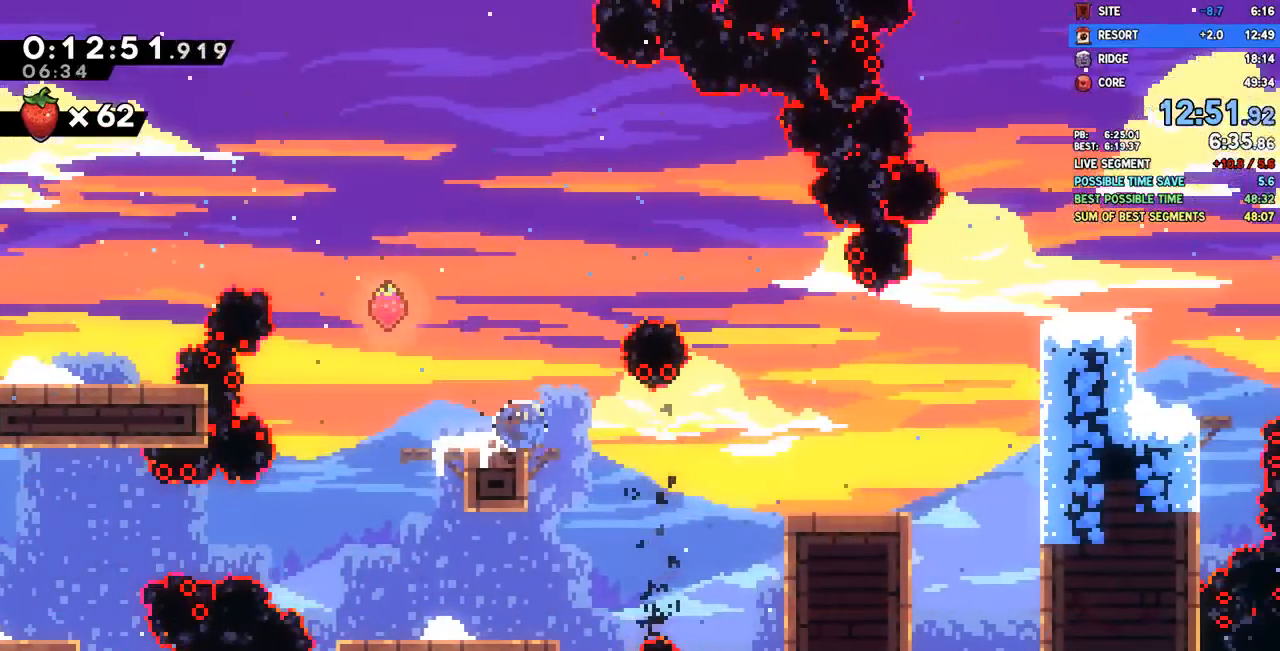
{"buttons": ["CROSS", "DPAD_UP", "DPAD_RIGHT"], "left_stick": "center", "right_stick": "center", "events": [[67, "SQUARE", "up"], [117, "L1", "down"], [167, "L1", "up"], [467, "CROSS", "down"], [500, "DPAD_UP", "down"]]}
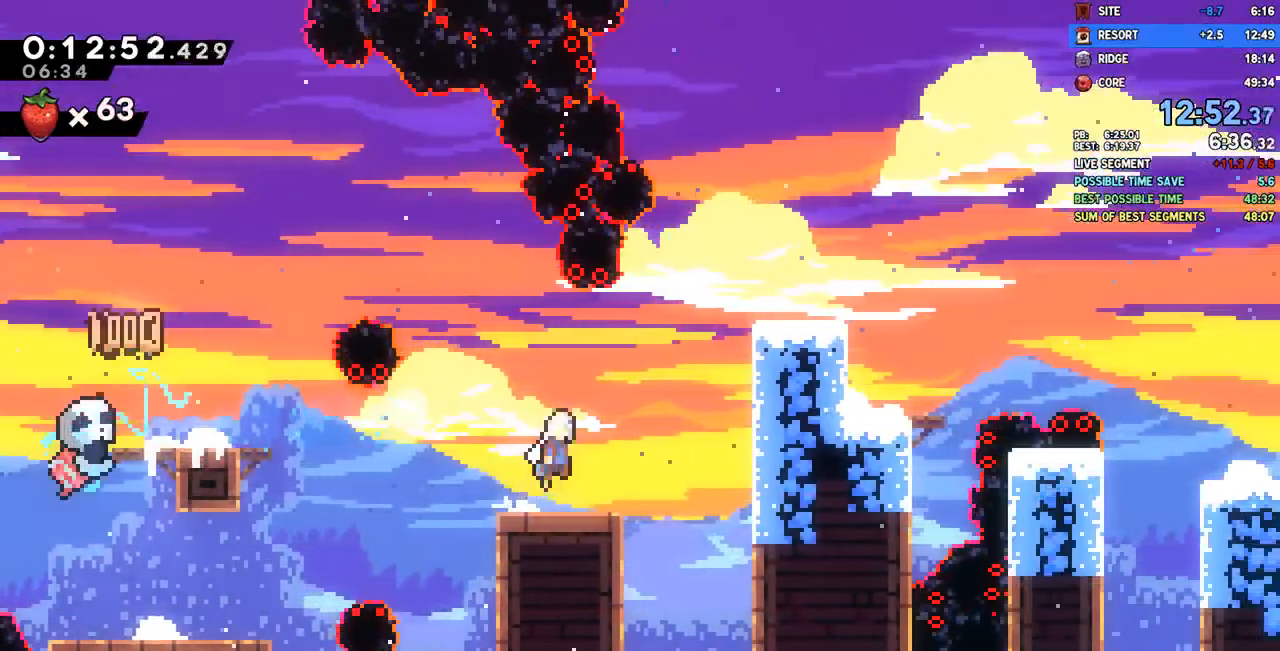
{"buttons": ["R2", "DPAD_RIGHT"], "left_stick": "center", "right_stick": "center", "events": [[17, "L1", "down"], [33, "SQUARE", "down"], [67, "CROSS", "up"], [167, "SQUARE", "up"], [200, "L1", "up"], [383, "DPAD_UP", "up"], [400, "R2", "down"], [433, "CROSS", "down"], [483, "CROSS", "up"]]}
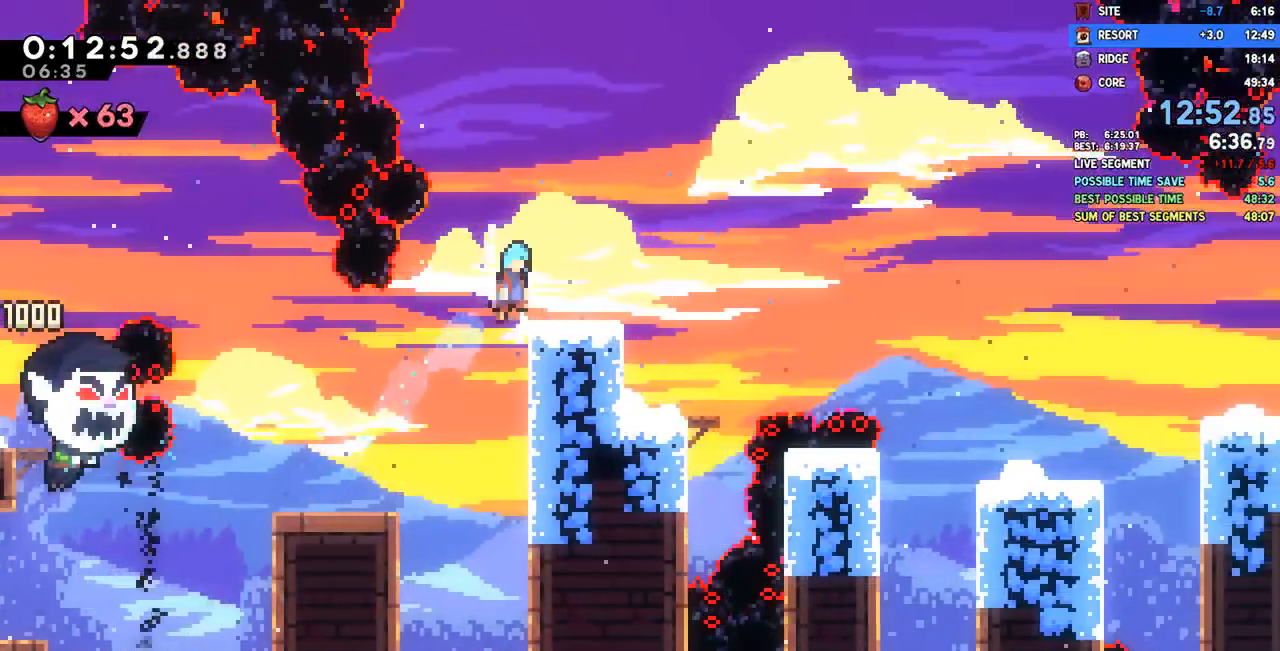
{"buttons": ["CROSS", "DPAD_RIGHT"], "left_stick": "center", "right_stick": "center", "events": [[17, "R2", "up"], [33, "DPAD_RIGHT", "up"], [83, "L1", "down"], [117, "DPAD_RIGHT", "down"], [133, "DPAD_DOWN", "down"], [133, "L1", "up"], [217, "SQUARE", "down"], [333, "SQUARE", "up"], [367, "DPAD_DOWN", "up"], [417, "CROSS", "down"]]}
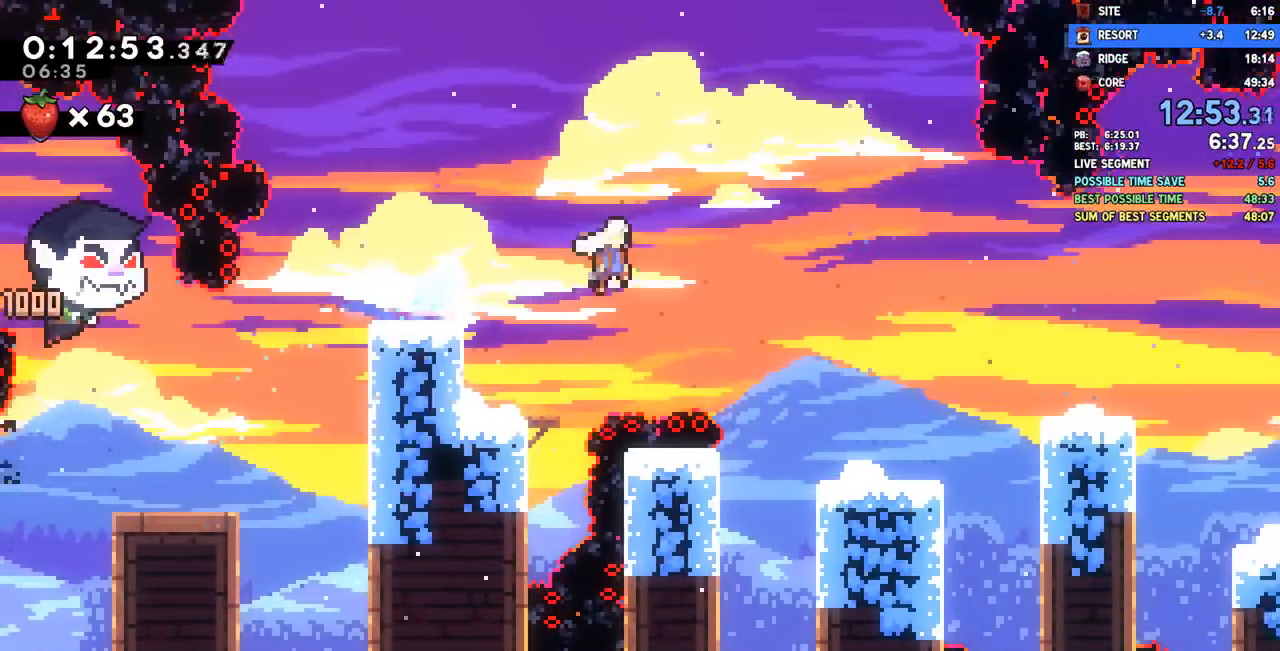
{"buttons": [], "left_stick": "center", "right_stick": "center", "events": [[233, "CROSS", "up"], [417, "DPAD_RIGHT", "up"]]}
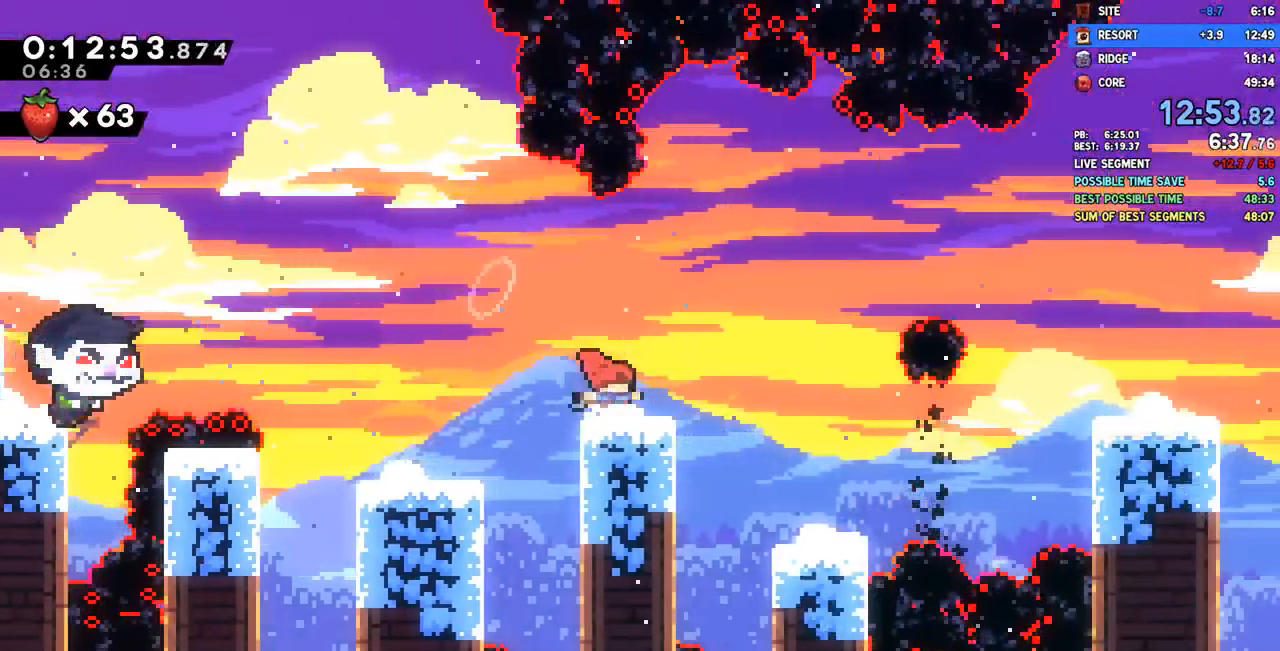
{"buttons": ["DPAD_RIGHT"], "left_stick": "center", "right_stick": "center"}
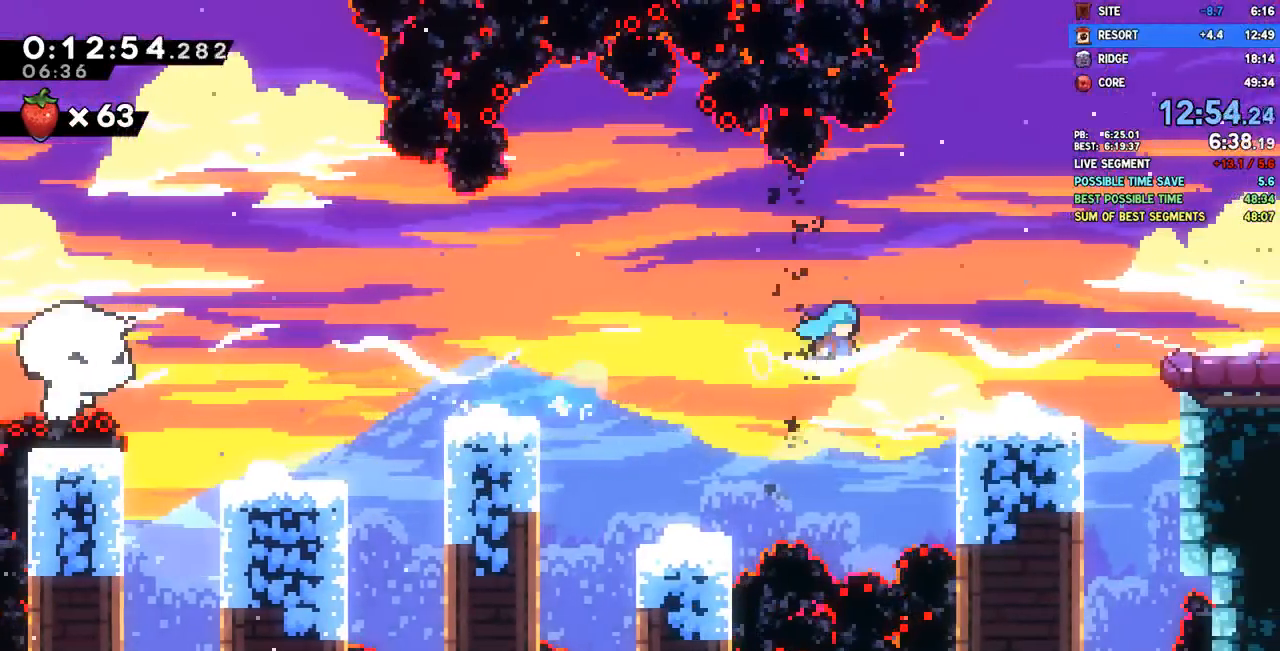
{"buttons": ["CROSS", "L1", "DPAD_RIGHT"], "left_stick": "center", "right_stick": "center"}
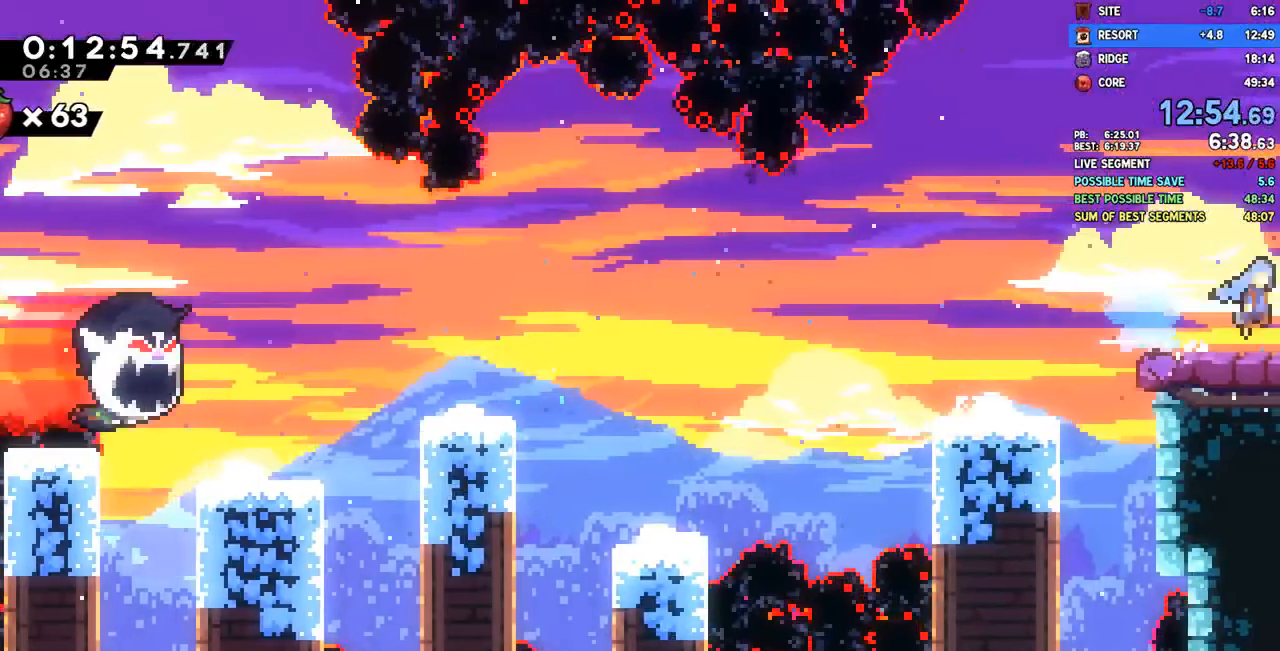
{"buttons": [], "left_stick": "center", "right_stick": "center", "events": [[33, "CROSS", "up"], [317, "L1", "up"], [367, "DPAD_RIGHT", "up"]]}
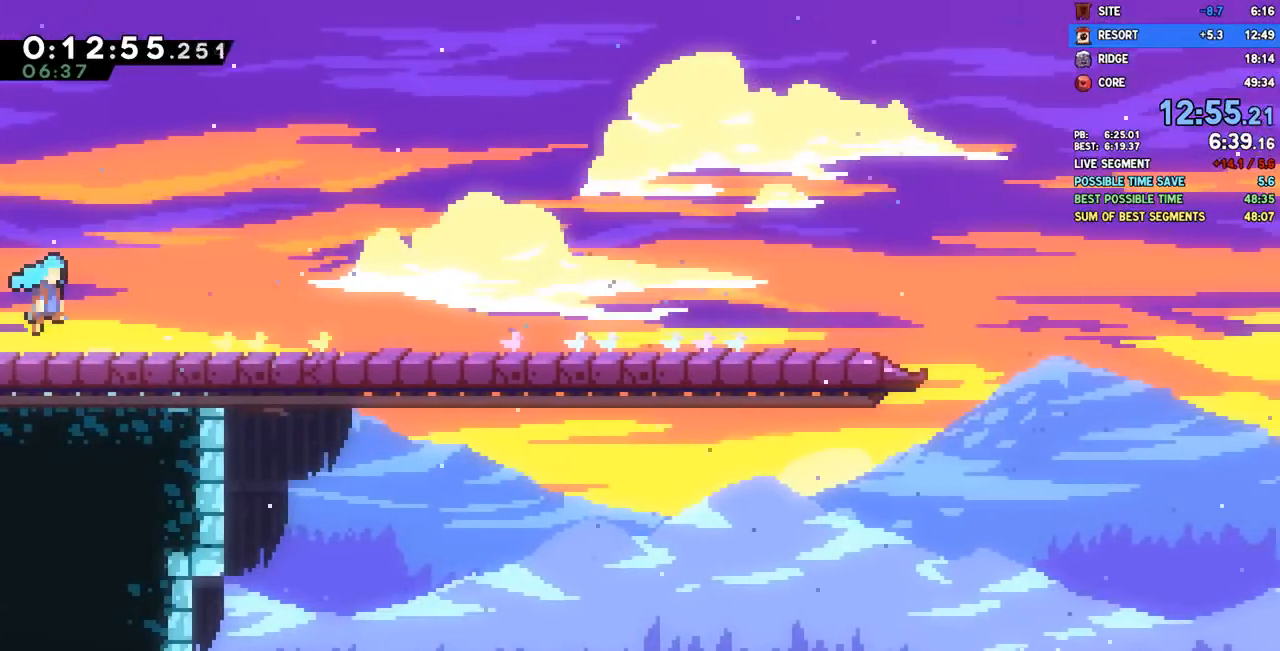
{"buttons": [], "left_stick": "center", "right_stick": "center", "events": [[267, "L1", "down"], [267, "L2", "down"], [367, "L1", "up"], [367, "L2", "up"]]}
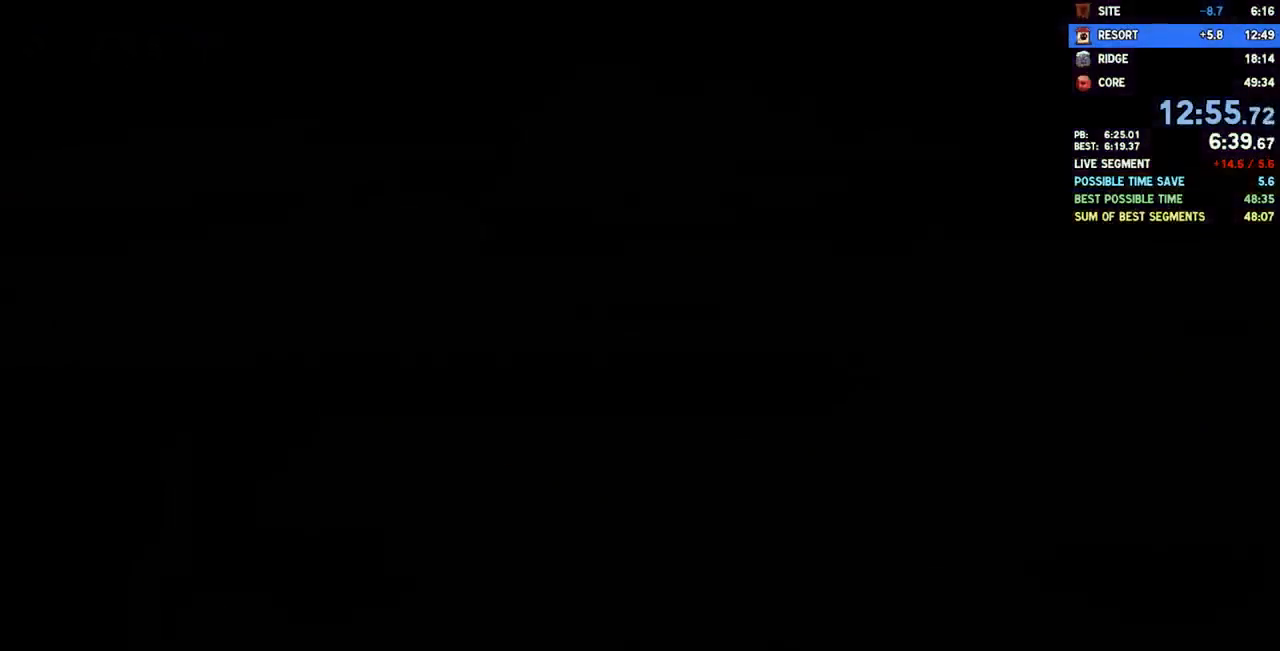
{"buttons": [], "left_stick": "center", "right_stick": "center", "events": []}
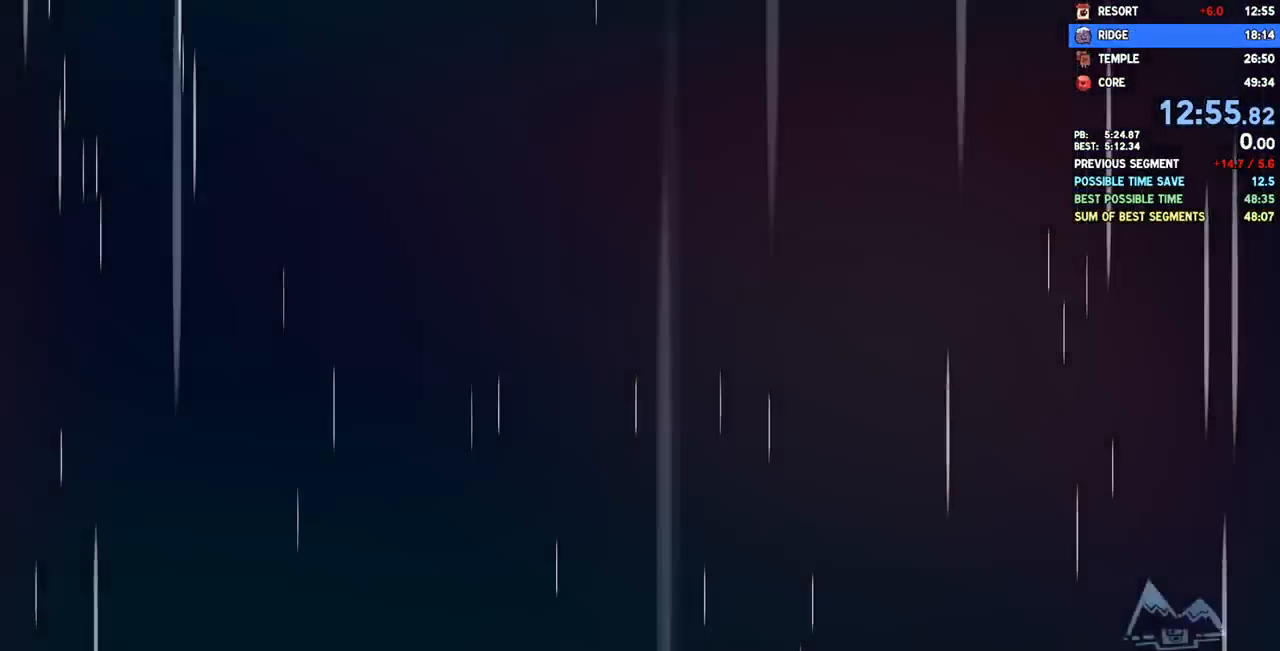
{"buttons": [], "left_stick": "center", "right_stick": "center", "events": []}
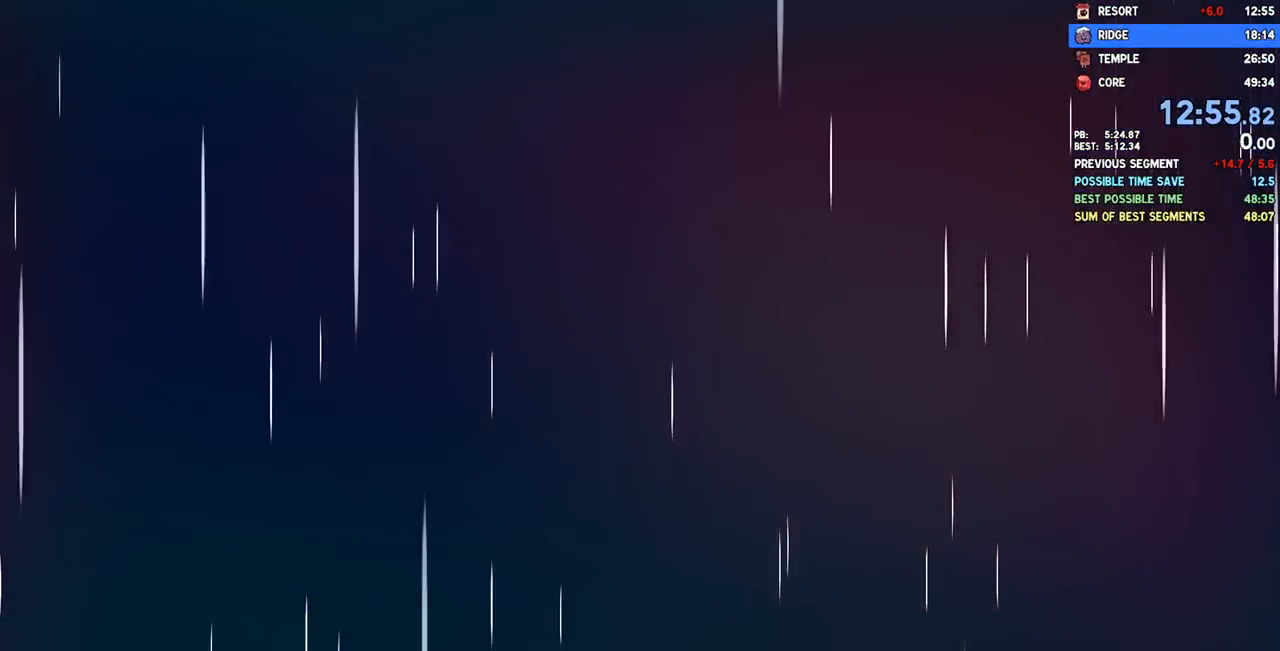
{"buttons": [], "left_stick": "center", "right_stick": "center", "events": []}
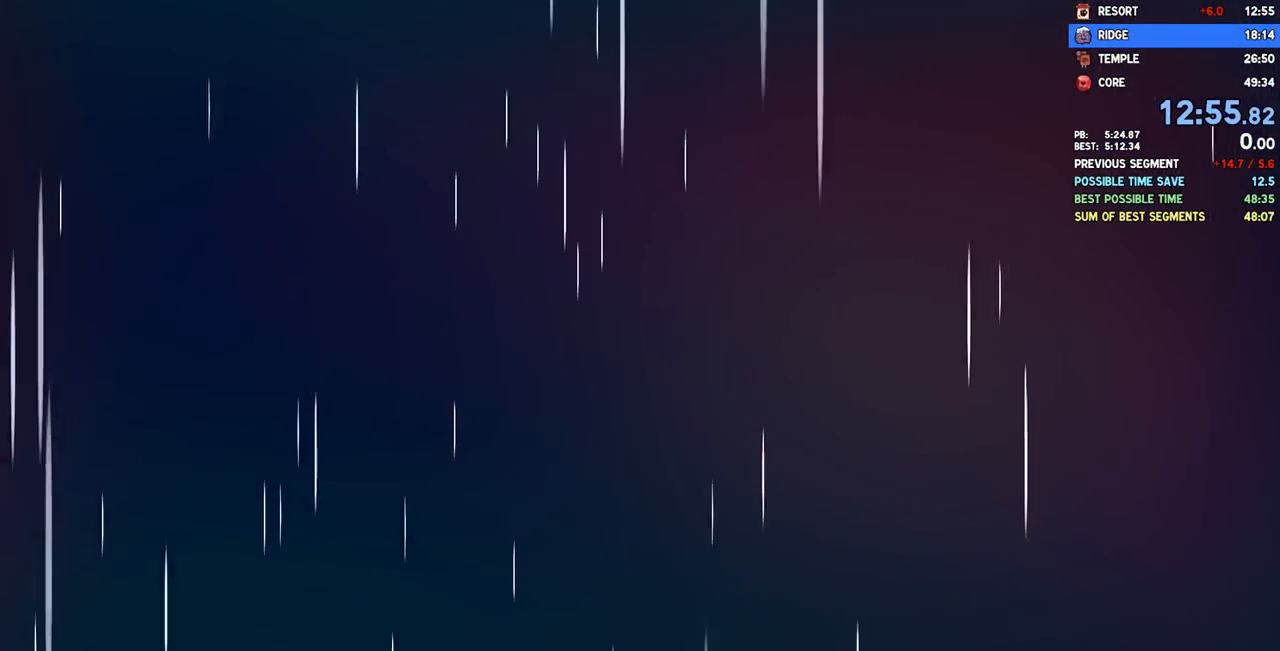
{"buttons": [], "left_stick": "center", "right_stick": "center", "events": []}
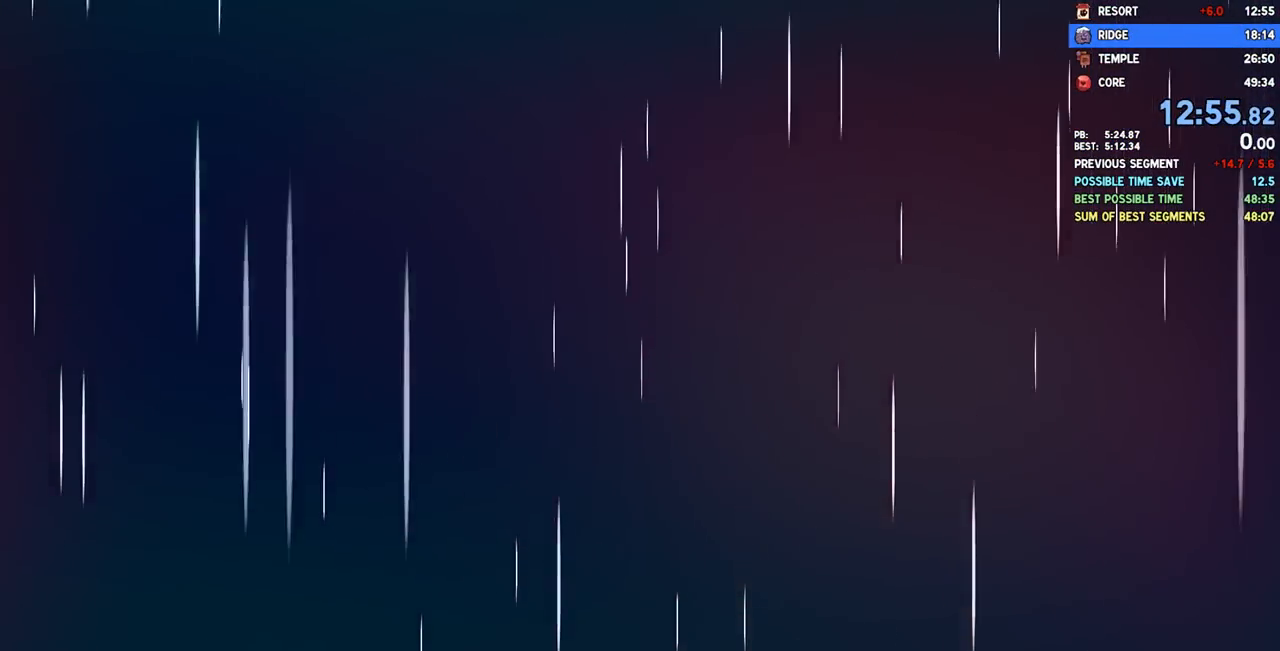
{"buttons": [], "left_stick": "center", "right_stick": "center", "events": []}
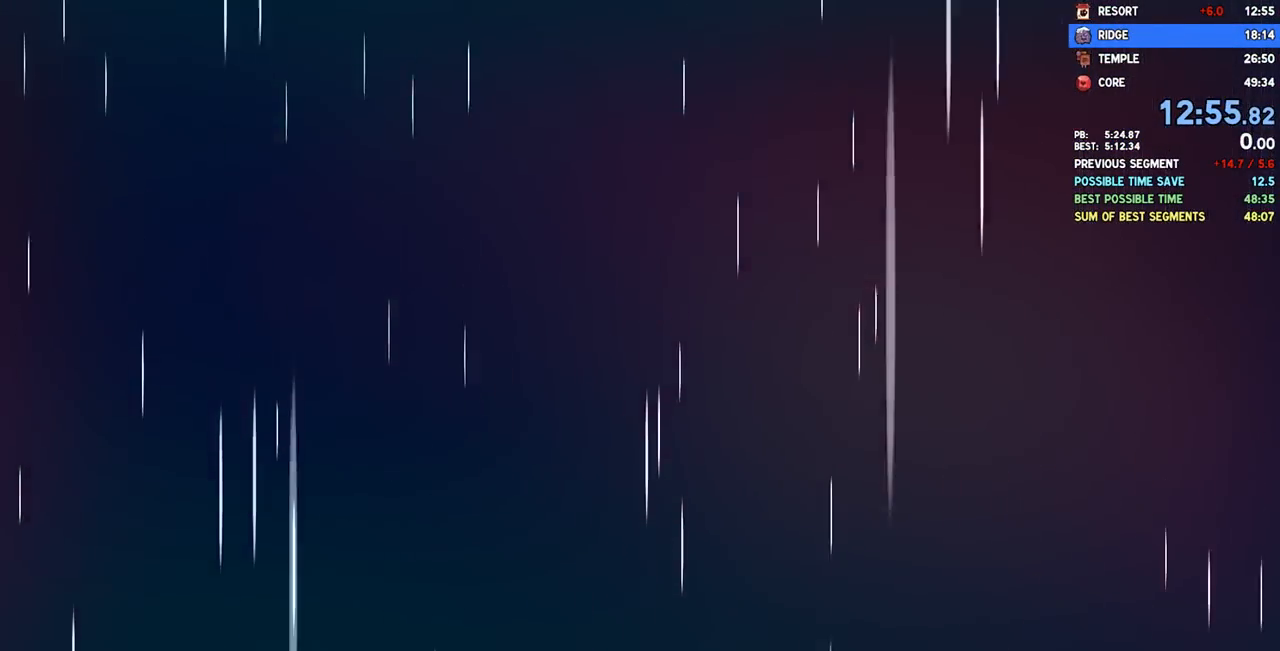
{"buttons": [], "left_stick": "center", "right_stick": "center", "events": []}
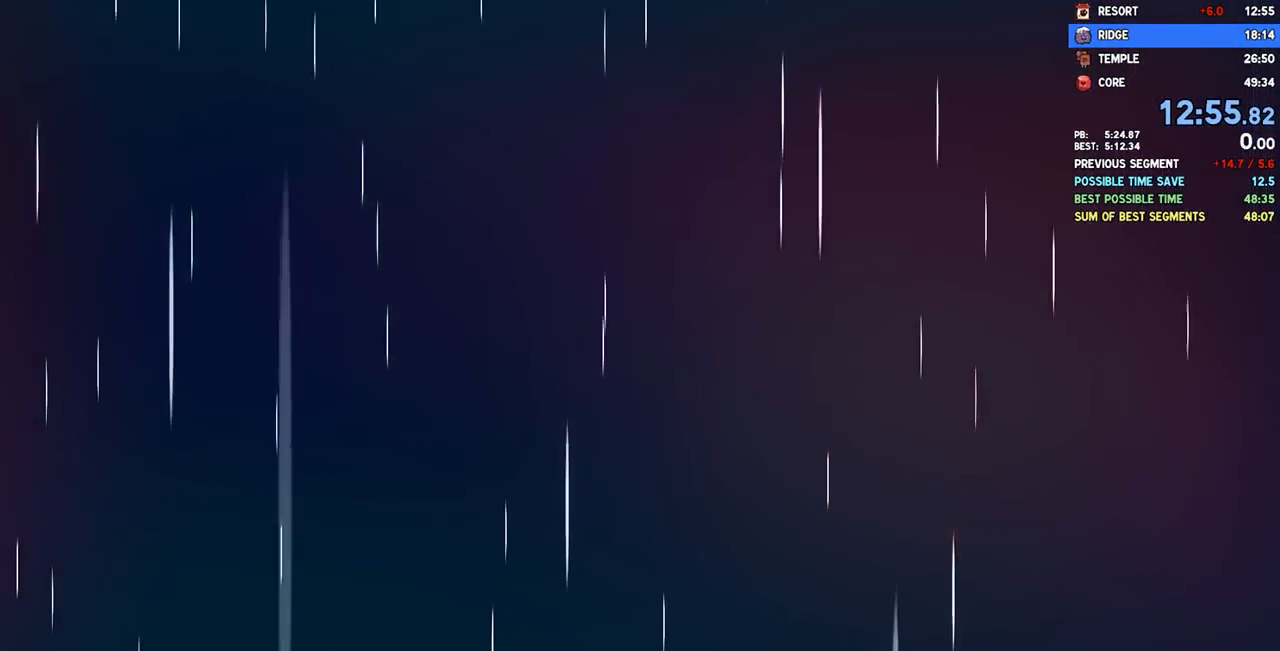
{"buttons": [], "left_stick": "center", "right_stick": "center", "events": []}
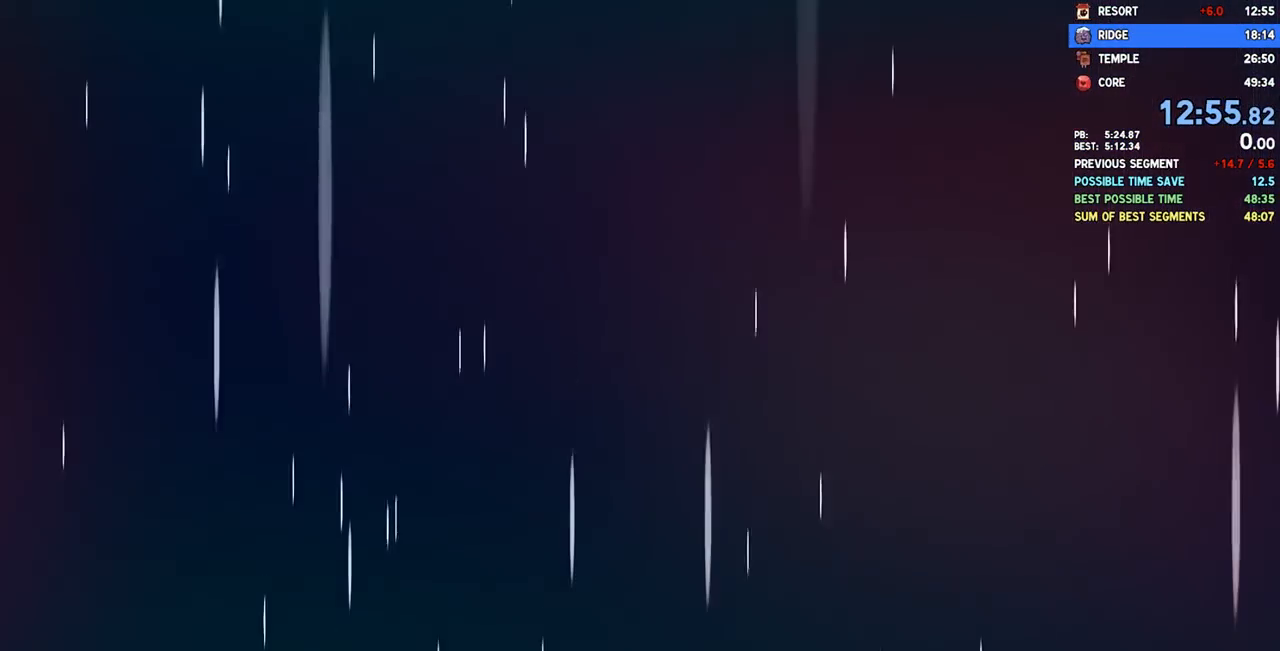
{"buttons": ["DPAD_DOWN"], "left_stick": "center", "right_stick": "center", "events": [[267, "DPAD_DOWN", "down"], [300, "DPAD_LEFT", "down"], [317, "DPAD_LEFT", "up"]]}
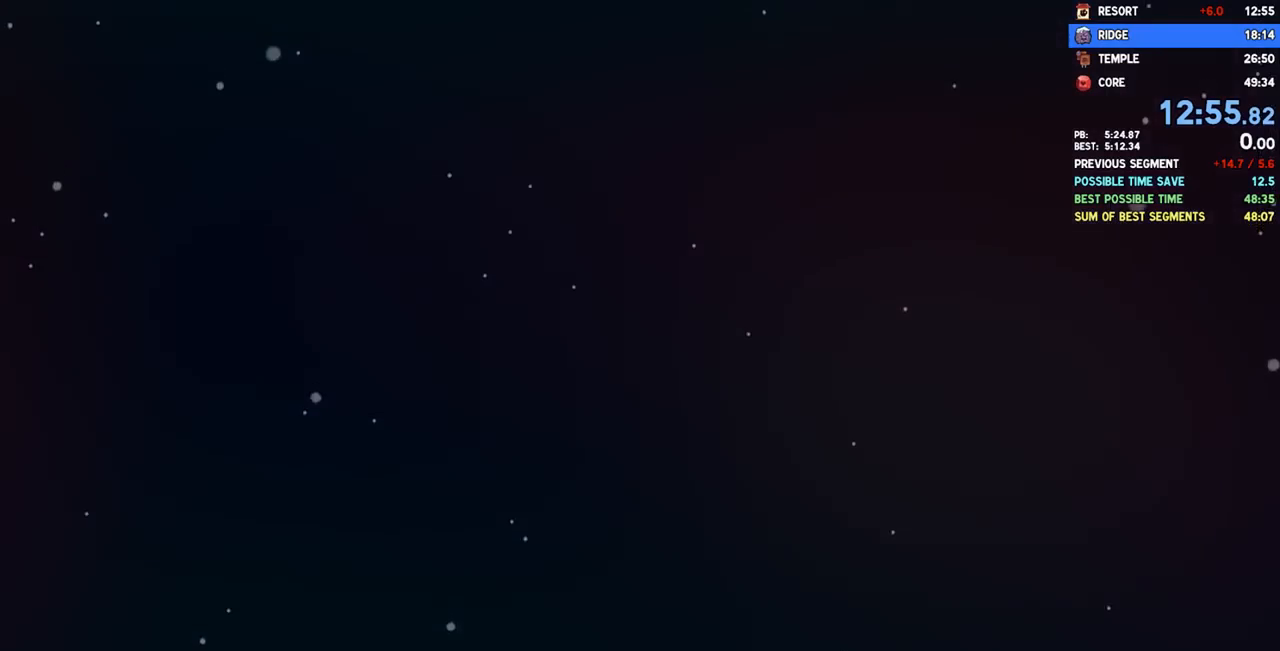
{"buttons": [], "left_stick": "center", "right_stick": "center", "events": [[50, "DPAD_RIGHT", "down"], [67, "DPAD_DOWN", "up"], [200, "DPAD_RIGHT", "up"], [300, "DPAD_DOWN", "down"], [300, "DPAD_RIGHT", "down"], [317, "DPAD_DOWN", "up"], [450, "DPAD_RIGHT", "up"]]}
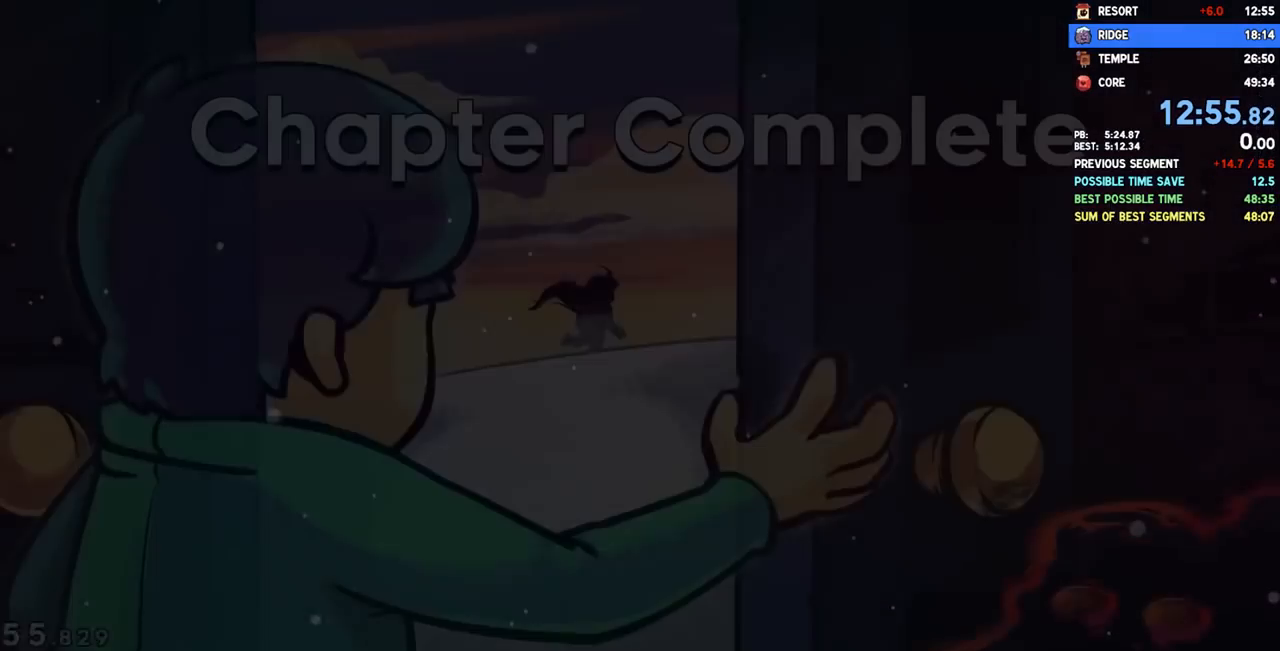
{"buttons": ["CROSS", "TRIANGLE"], "left_stick": "center", "right_stick": "center", "events": [[217, "CROSS", "down"], [300, "CROSS", "up"], [400, "CROSS", "down"], [433, "CROSS", "up"], [500, "CROSS", "down"], [500, "TRIANGLE", "down"]]}
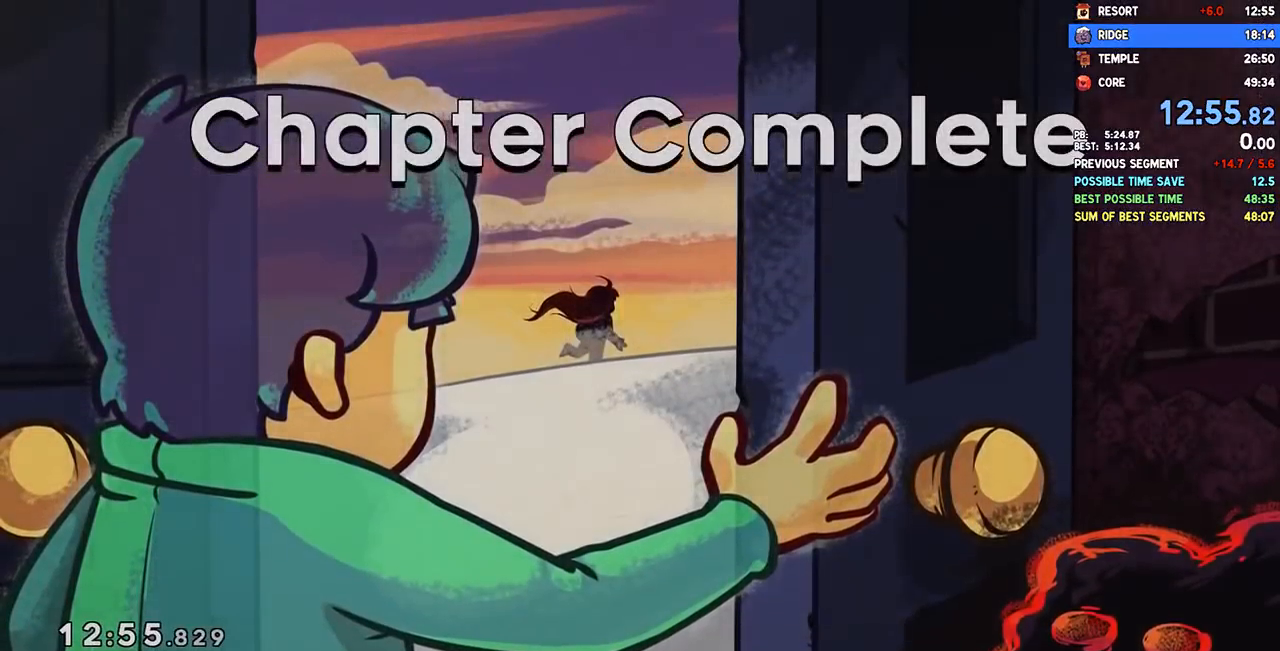
{"buttons": ["TRIANGLE"], "left_stick": "center", "right_stick": "center", "events": [[67, "CROSS", "up"], [133, "CROSS", "down"], [150, "L1", "down"], [200, "CROSS", "up"], [283, "CROSS", "down"], [317, "CROSS", "up"], [383, "CROSS", "down"], [467, "CROSS", "up"], [467, "L1", "up"]]}
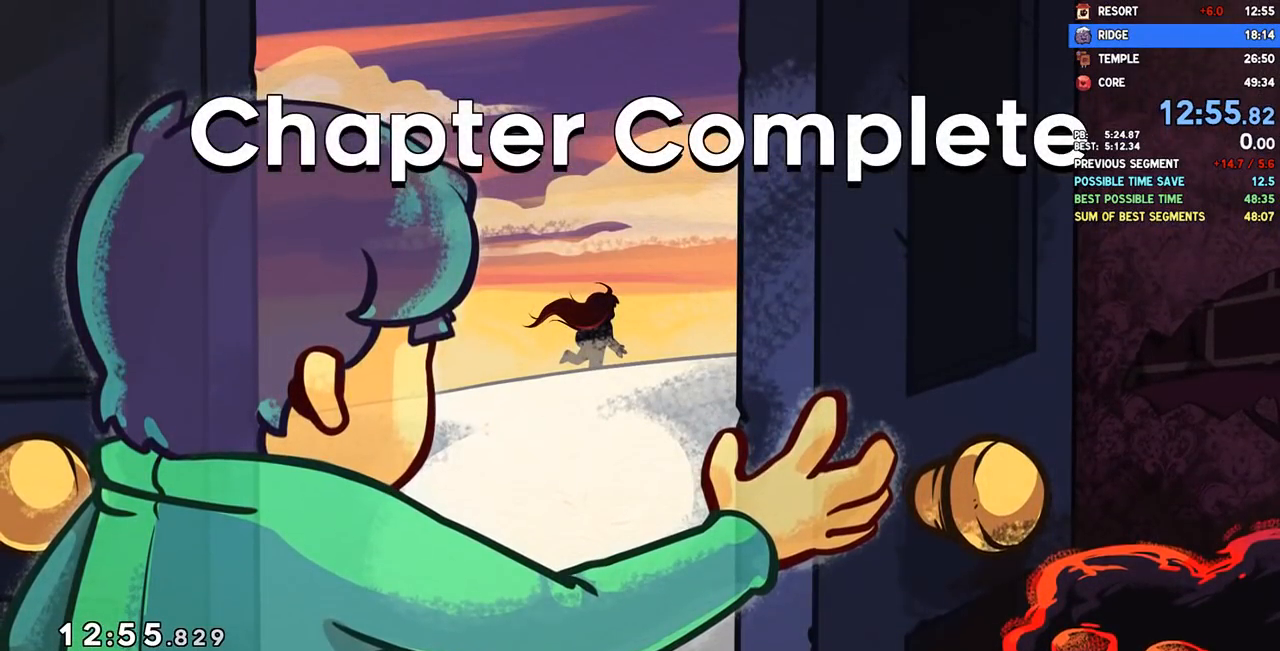
{"buttons": ["TRIANGLE"], "left_stick": "center", "right_stick": "center"}
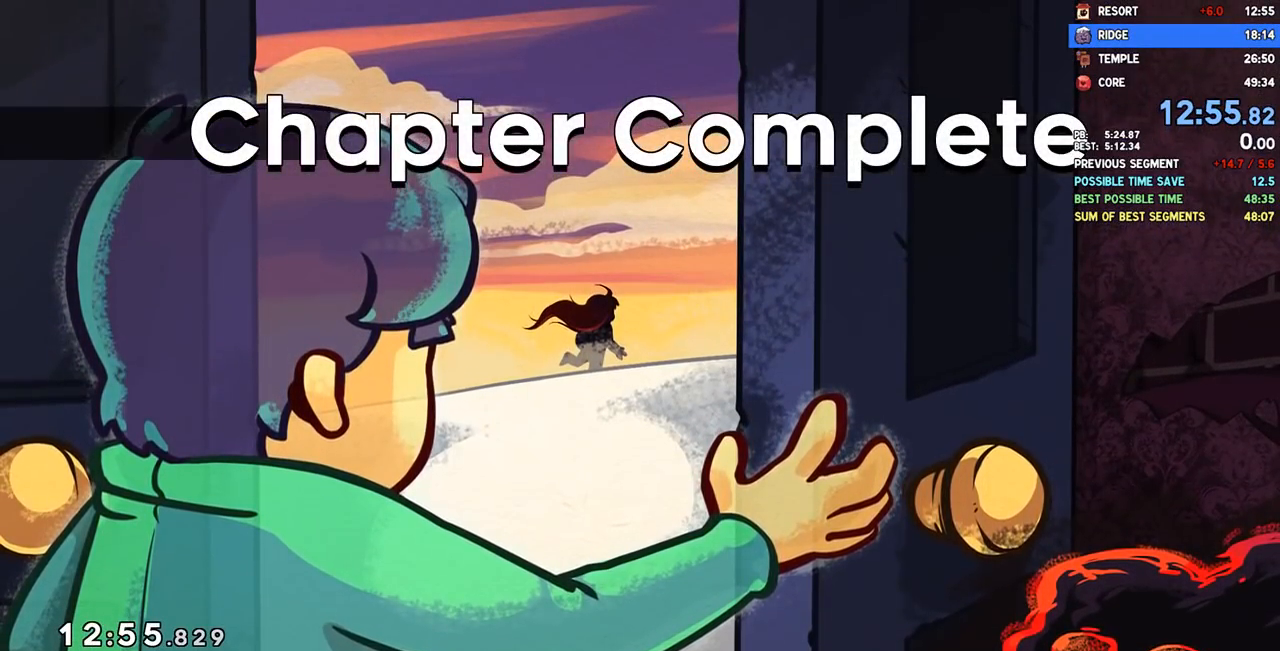
{"buttons": [], "left_stick": "center", "right_stick": "center", "events": [[50, "CROSS", "down"], [100, "CROSS", "up"], [150, "CROSS", "down"], [167, "TRIANGLE", "up"], [233, "CROSS", "up"]]}